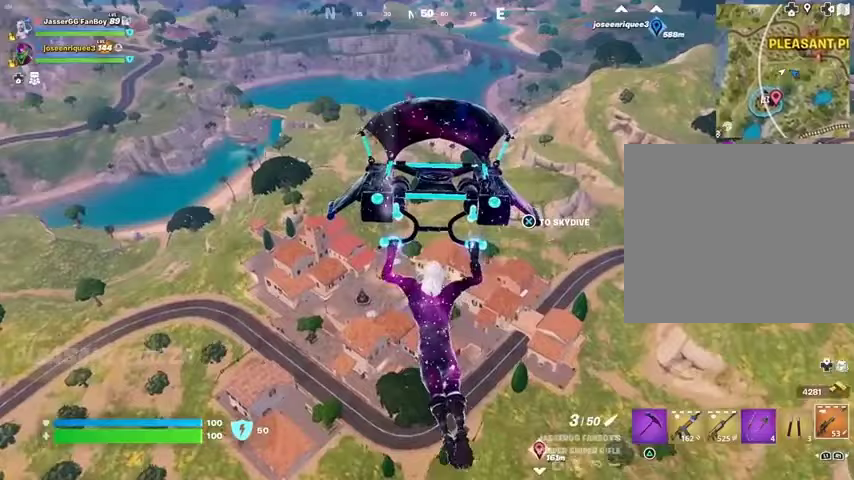
Gameplay with a controller (PlayStation layout); each line is a JSON object with the inputs held at the frame after it. "events" lists button and stick changes between this image and that frame as [ms after this image, input, new state], when the widget could be followed in between. Not read: L1 R1.
{"buttons": [], "left_stick": "up", "right_stick": "center", "events": []}
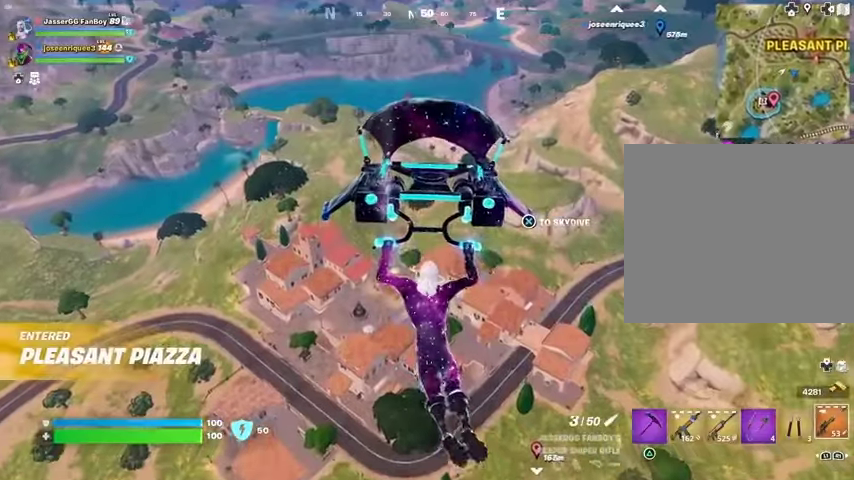
{"buttons": [], "left_stick": "up", "right_stick": "center", "events": []}
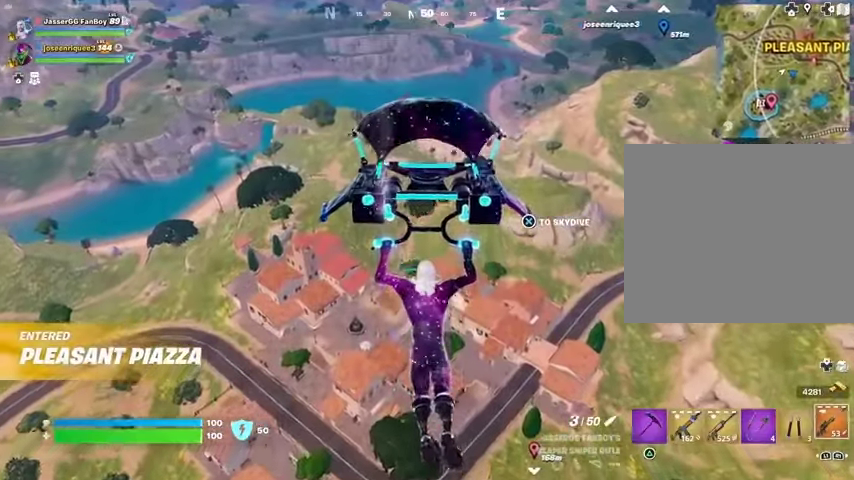
{"buttons": [], "left_stick": "up", "right_stick": "center", "events": [[133, "right_stick", "up-right"], [233, "right_stick", "center"]]}
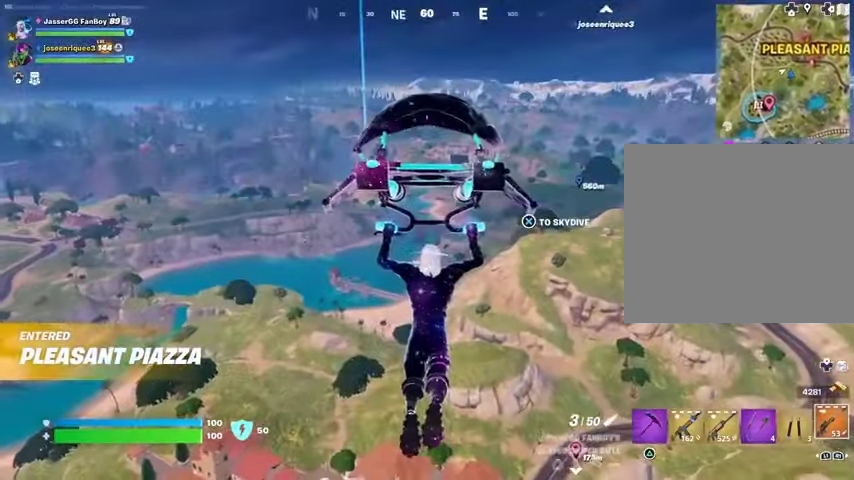
{"buttons": [], "left_stick": "up", "right_stick": "right", "events": [[500, "right_stick", "right"]]}
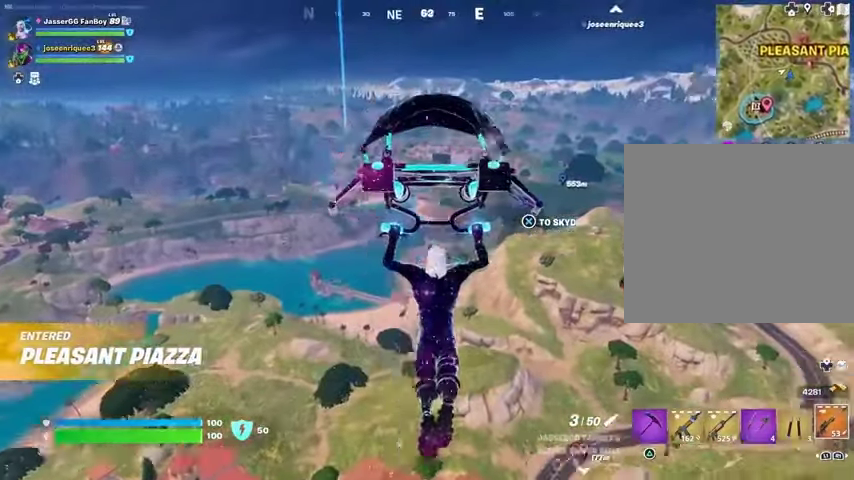
{"buttons": [], "left_stick": "up-left", "right_stick": "center", "events": [[67, "left_stick", "up-left"], [167, "right_stick", "center"]]}
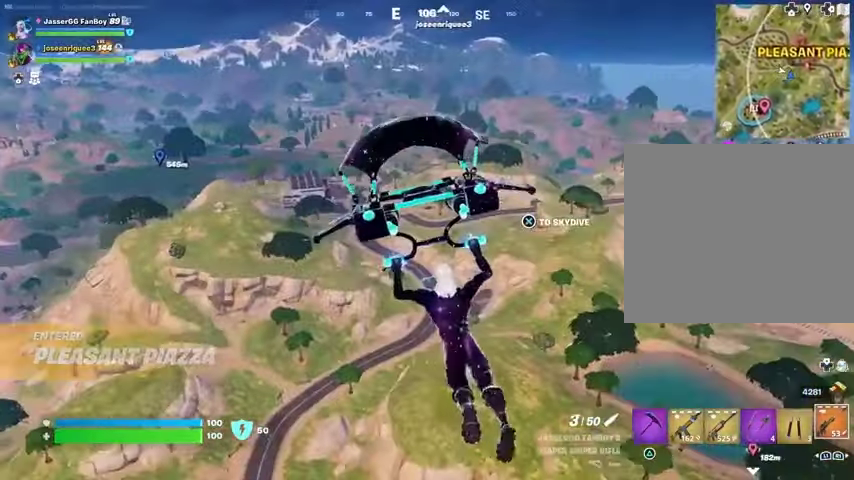
{"buttons": [], "left_stick": "up-left", "right_stick": "right", "events": [[467, "right_stick", "right"]]}
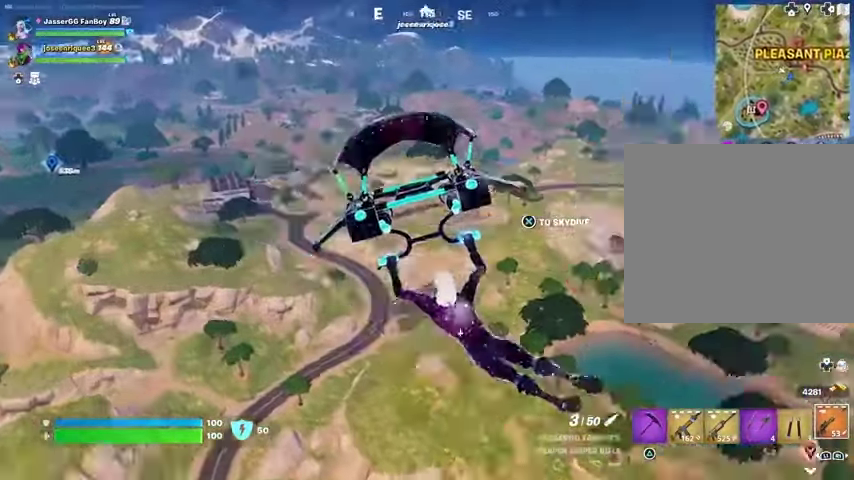
{"buttons": [], "left_stick": "left", "right_stick": "center", "events": [[133, "left_stick", "left"], [200, "right_stick", "center"]]}
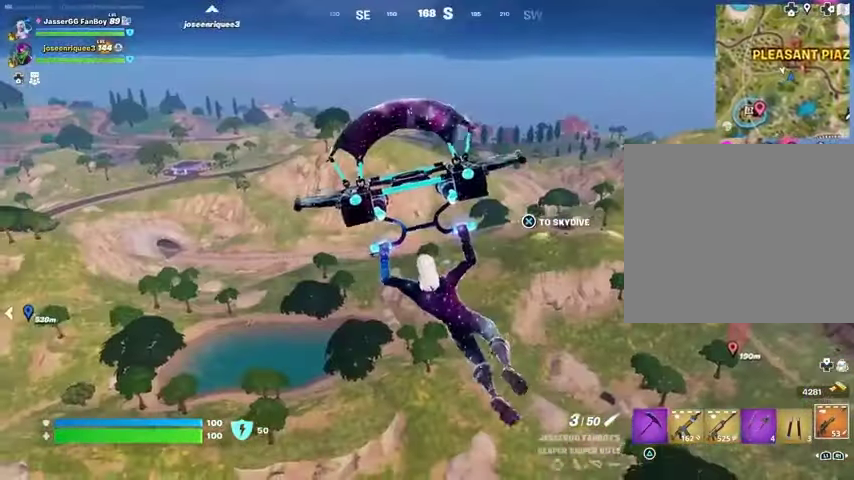
{"buttons": [], "left_stick": "left", "right_stick": "center", "events": []}
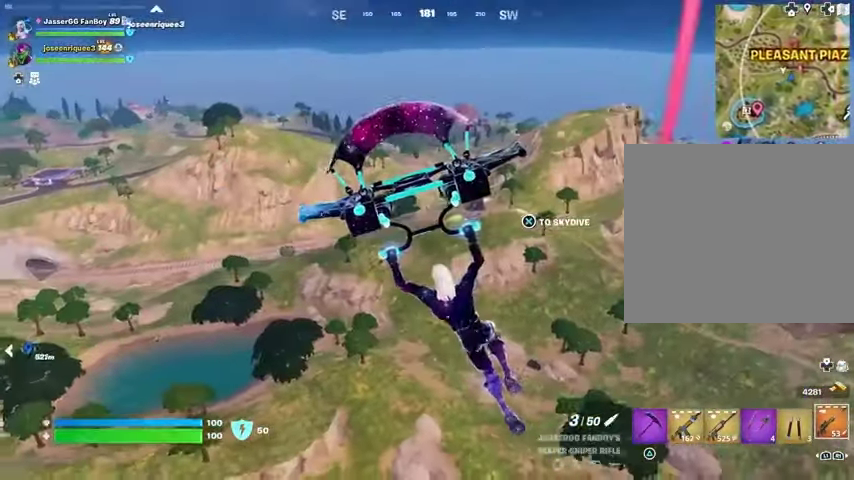
{"buttons": [], "left_stick": "left", "right_stick": "center", "events": [[133, "right_stick", "left"], [300, "right_stick", "center"]]}
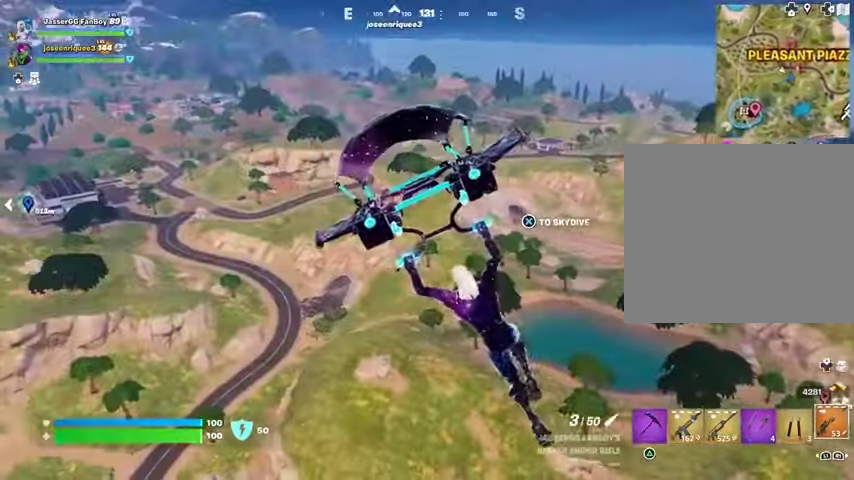
{"buttons": [], "left_stick": "up-left", "right_stick": "left", "events": [[400, "left_stick", "up-left"], [400, "right_stick", "left"]]}
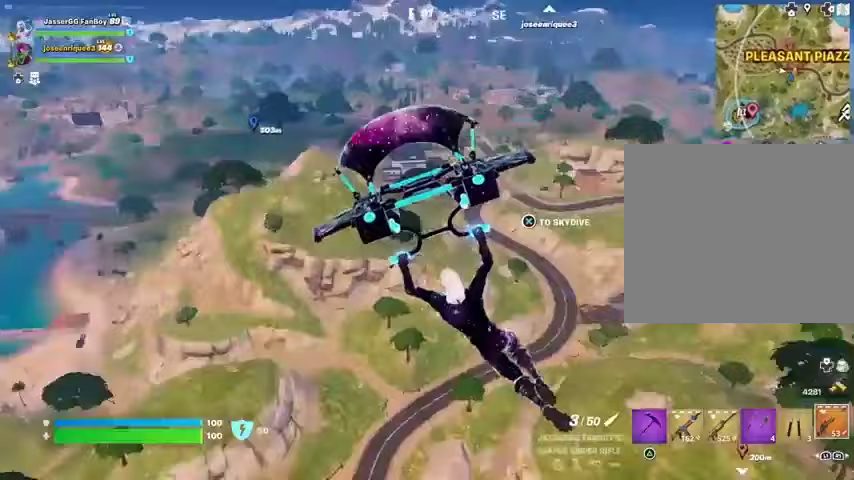
{"buttons": [], "left_stick": "up", "right_stick": "center", "events": [[67, "right_stick", "center"], [100, "left_stick", "up"], [400, "right_stick", "left"], [500, "right_stick", "center"]]}
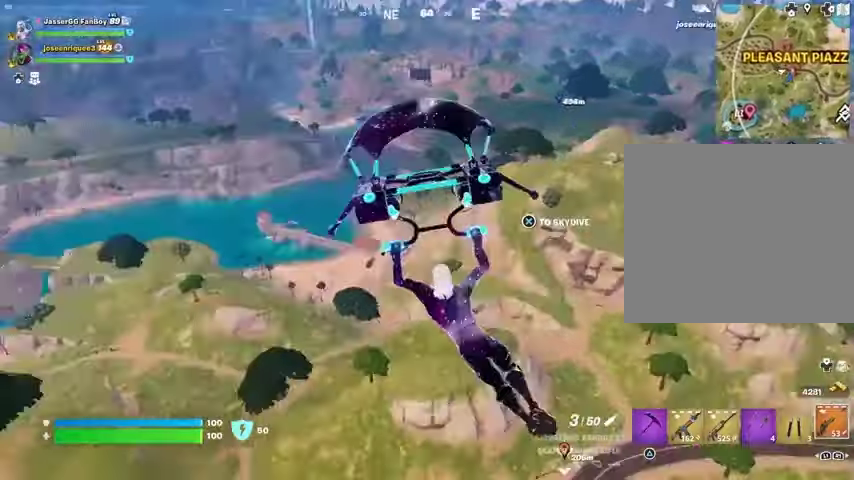
{"buttons": [], "left_stick": "up", "right_stick": "center", "events": []}
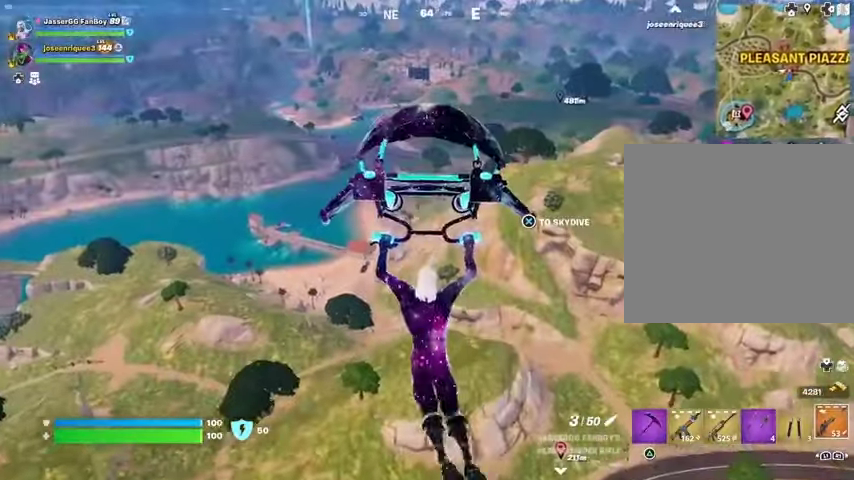
{"buttons": [], "left_stick": "up", "right_stick": "right", "events": [[500, "right_stick", "right"]]}
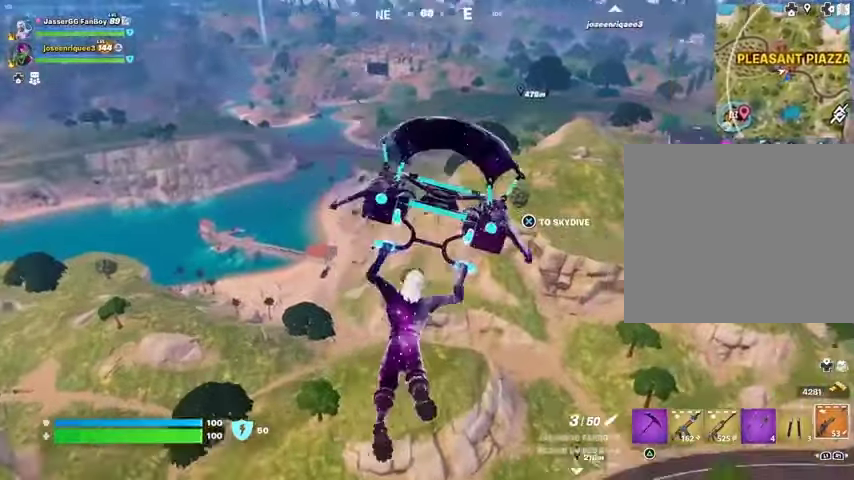
{"buttons": [], "left_stick": "up-left", "right_stick": "center", "events": [[33, "left_stick", "up-left"], [200, "right_stick", "center"]]}
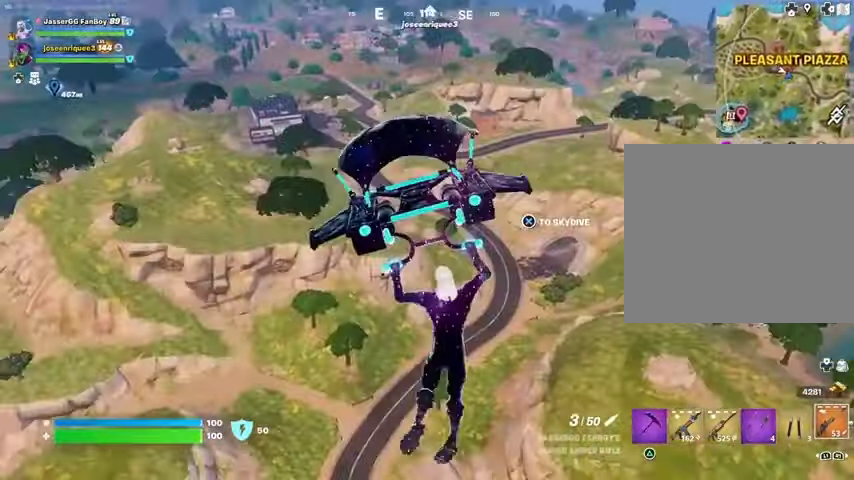
{"buttons": [], "left_stick": "up-left", "right_stick": "center", "events": []}
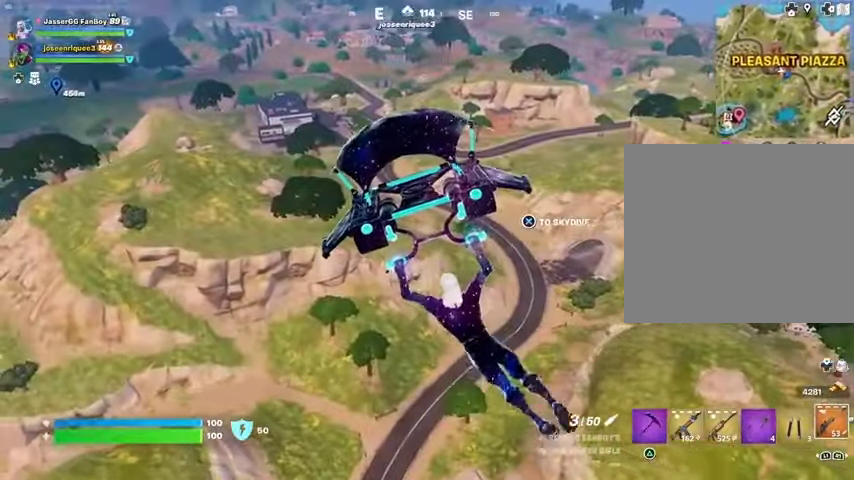
{"buttons": [], "left_stick": "up-left", "right_stick": "center", "events": []}
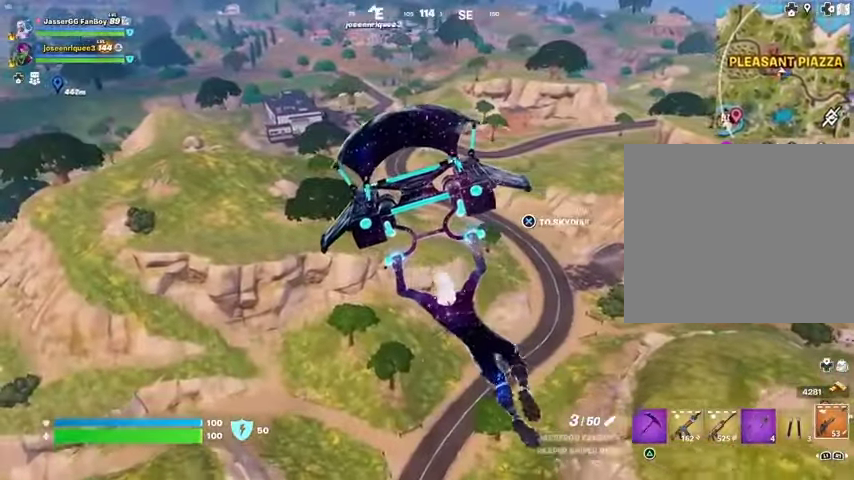
{"buttons": [], "left_stick": "up", "right_stick": "center", "events": [[267, "left_stick", "up"], [267, "right_stick", "left"], [467, "right_stick", "center"]]}
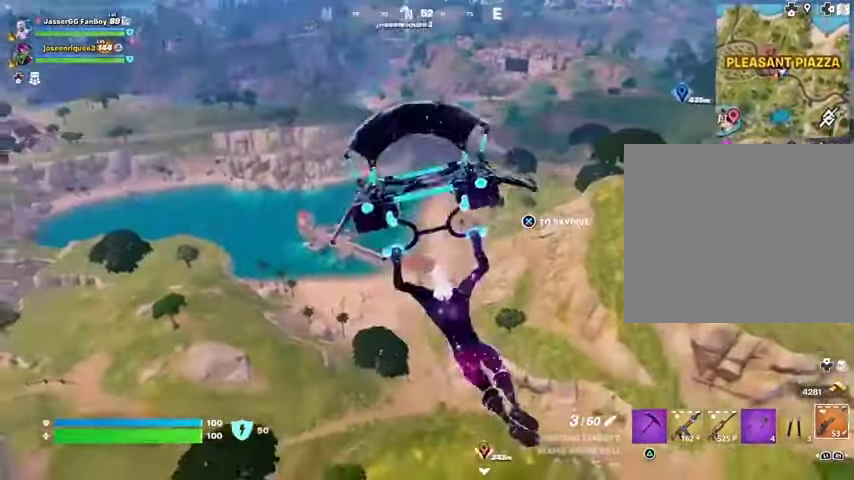
{"buttons": [], "left_stick": "up", "right_stick": "center", "events": [[233, "right_stick", "left"], [400, "right_stick", "center"]]}
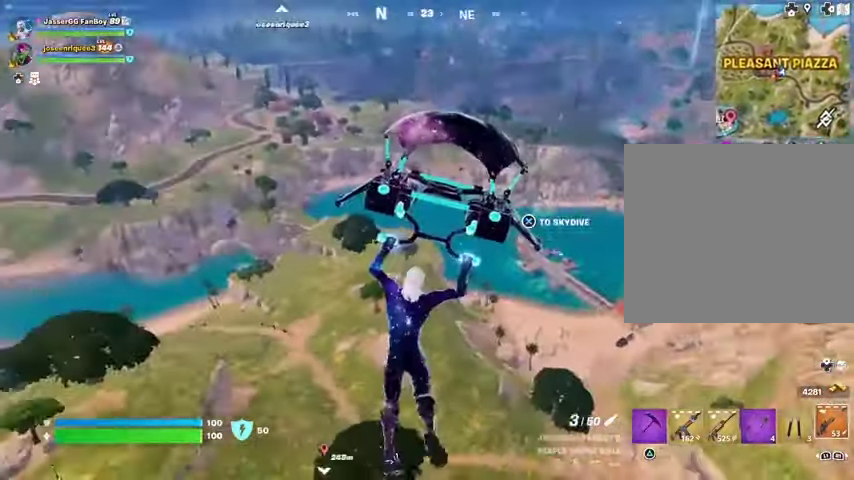
{"buttons": [], "left_stick": "up-right", "right_stick": "center", "events": [[67, "right_stick", "left"], [133, "left_stick", "up-right"], [200, "right_stick", "center"]]}
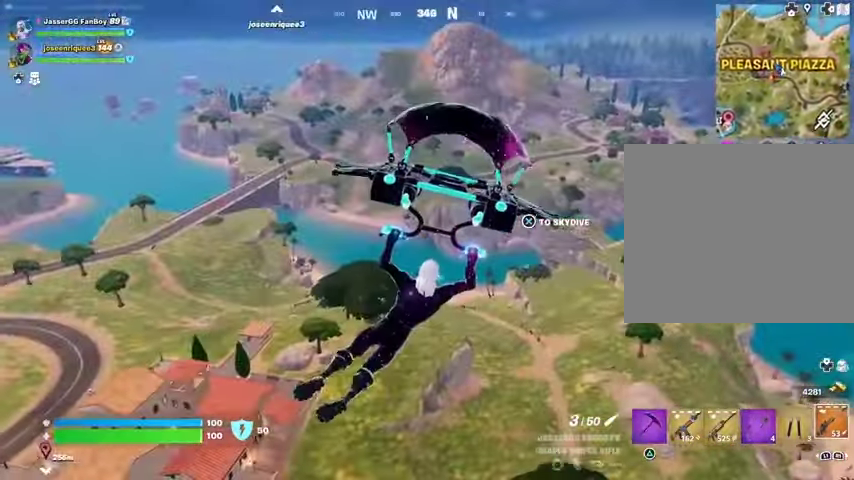
{"buttons": [], "left_stick": "up-right", "right_stick": "up", "events": [[467, "right_stick", "up"]]}
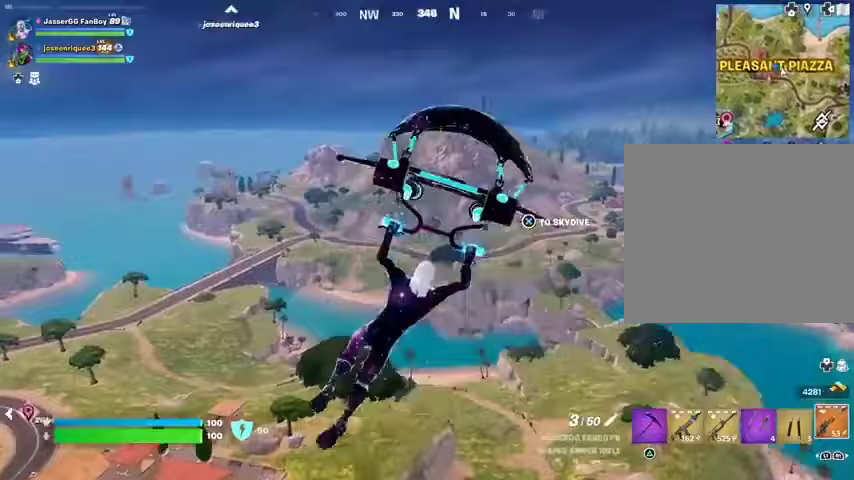
{"buttons": [], "left_stick": "up-right", "right_stick": "center", "events": [[167, "right_stick", "center"]]}
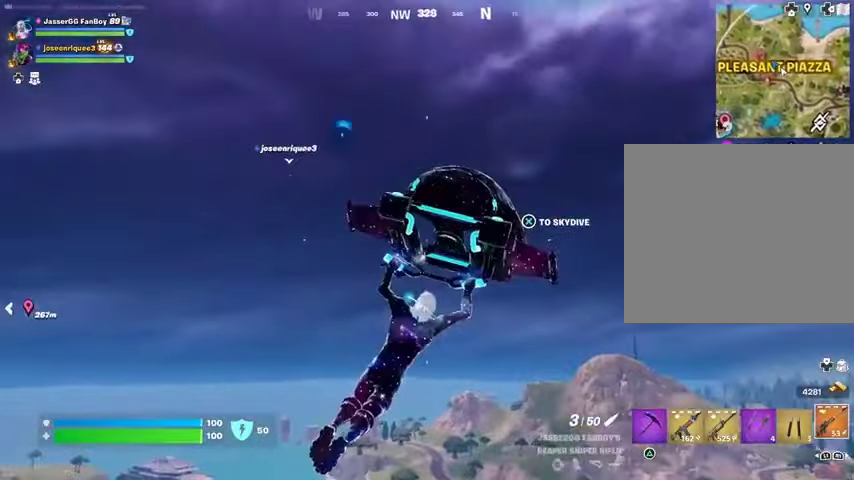
{"buttons": [], "left_stick": "up-right", "right_stick": "center", "events": []}
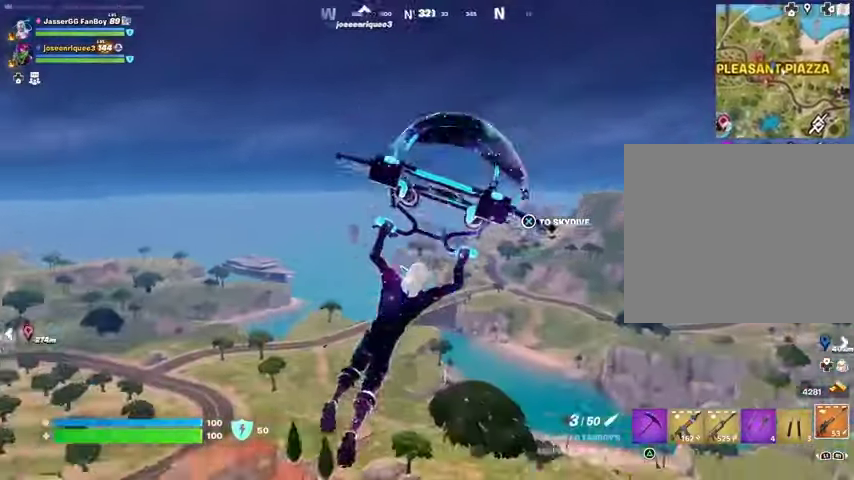
{"buttons": [], "left_stick": "up-right", "right_stick": "center", "events": [[133, "right_stick", "up"], [267, "right_stick", "center"]]}
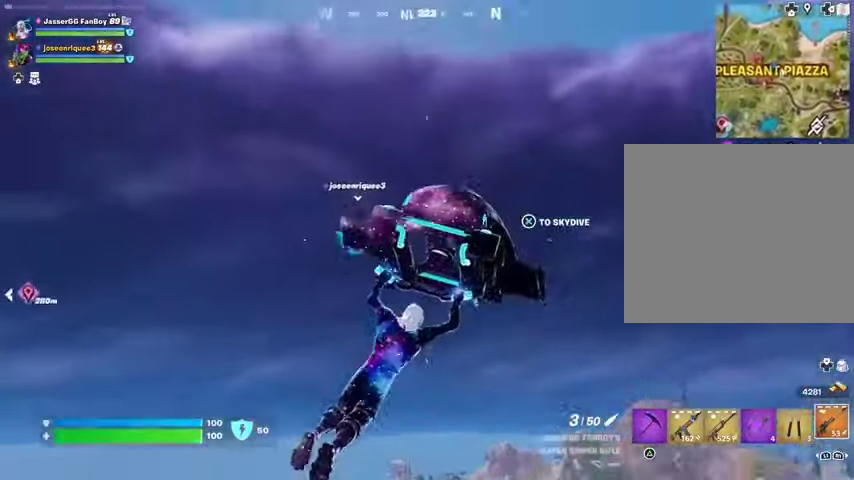
{"buttons": [], "left_stick": "up-right", "right_stick": "center", "events": []}
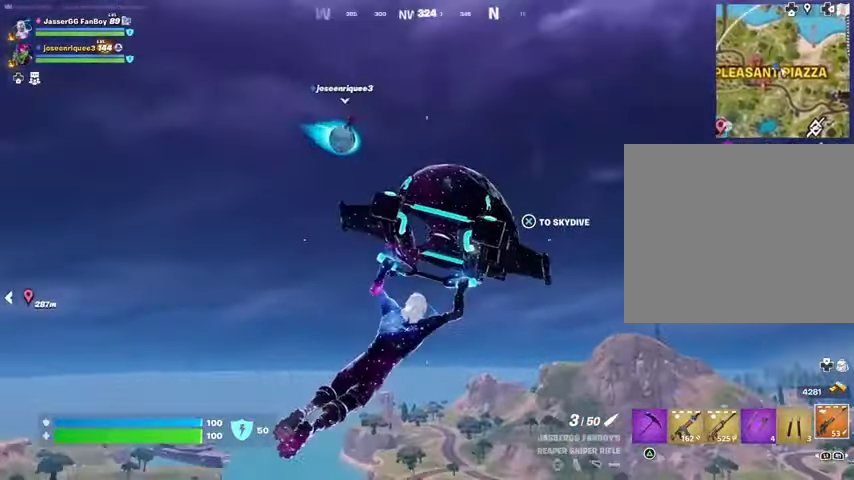
{"buttons": [], "left_stick": "up-right", "right_stick": "center", "events": [[100, "right_stick", "down-left"], [367, "right_stick", "center"]]}
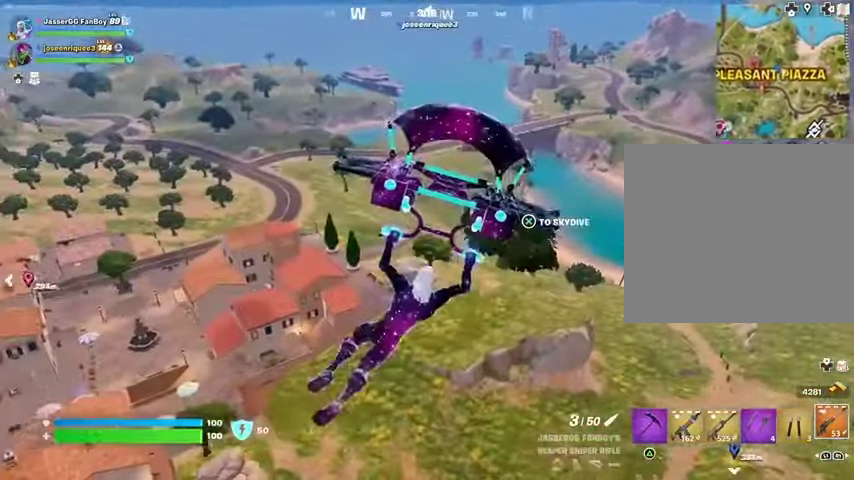
{"buttons": [], "left_stick": "up-right", "right_stick": "center", "events": []}
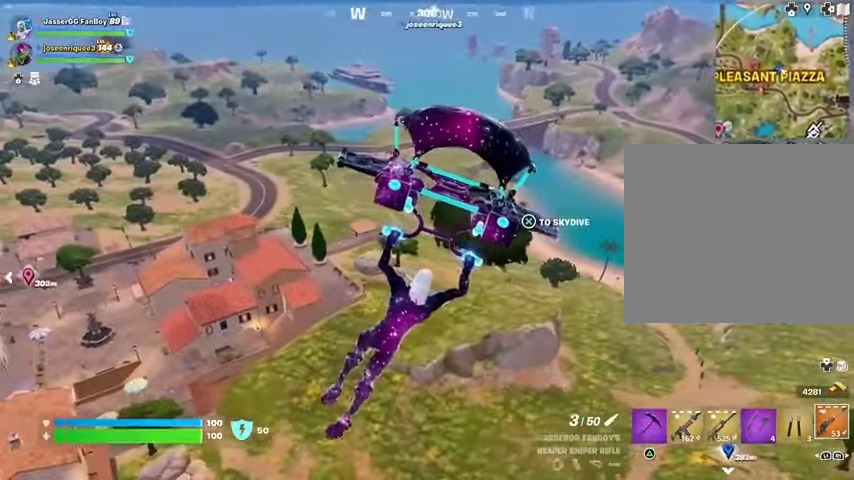
{"buttons": [], "left_stick": "up-right", "right_stick": "center", "events": [[133, "right_stick", "left"], [267, "right_stick", "center"]]}
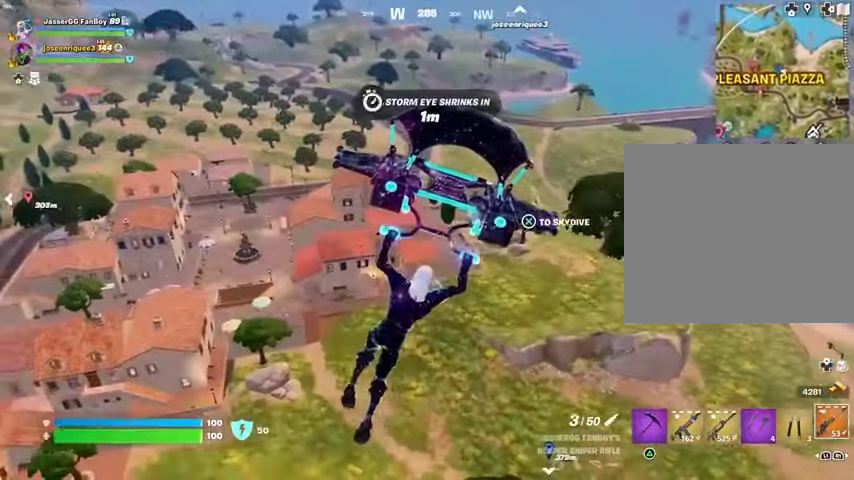
{"buttons": [], "left_stick": "up-right", "right_stick": "right", "events": [[333, "right_stick", "right"]]}
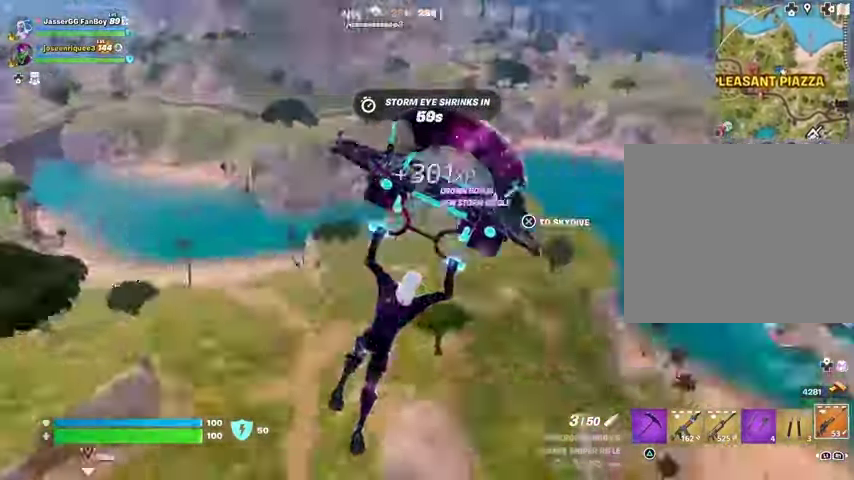
{"buttons": [], "left_stick": "up-right", "right_stick": "center", "events": [[133, "right_stick", "center"]]}
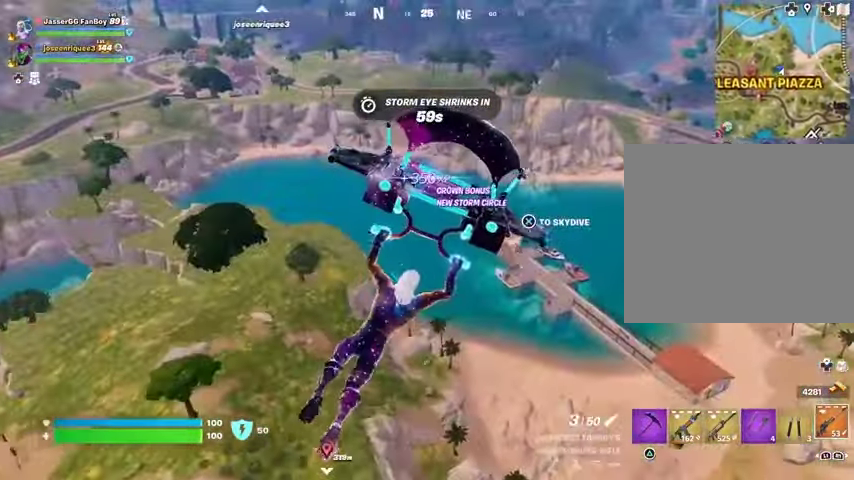
{"buttons": [], "left_stick": "up-right", "right_stick": "center", "events": []}